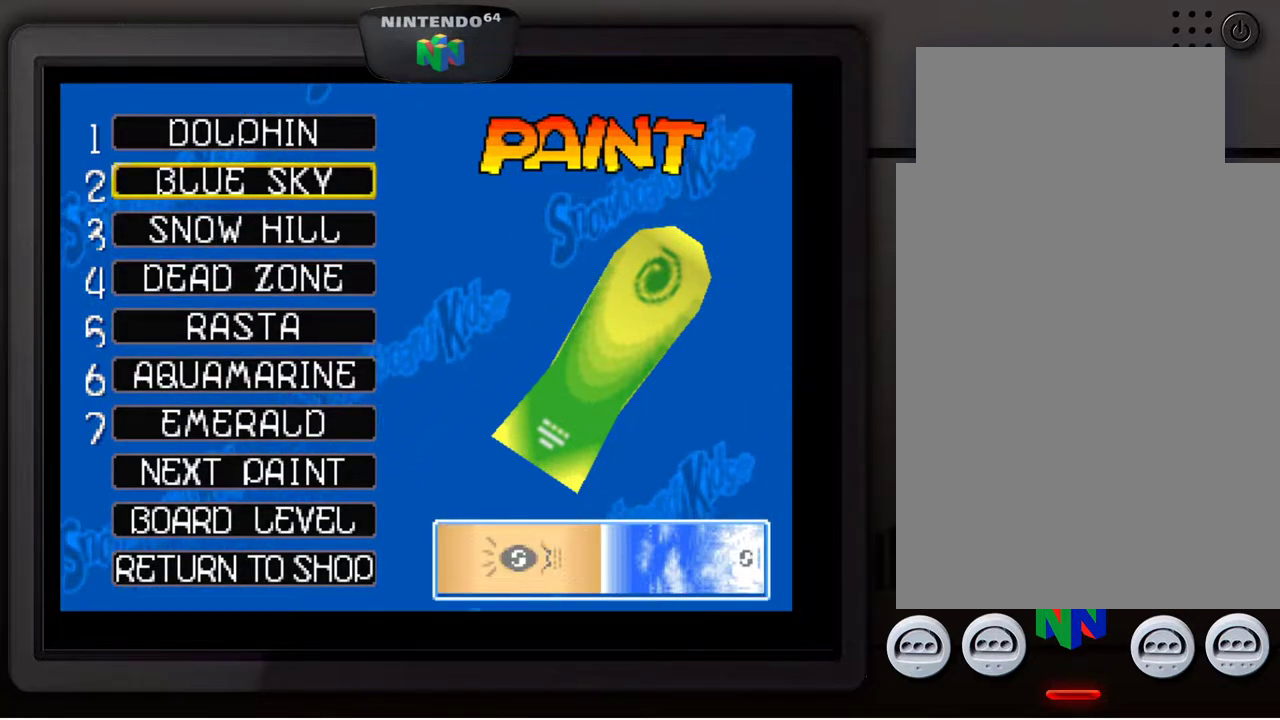
Gameplay with a controller (Nintendo layout); each line is a JSON object with the inputs held at the frame after it. "events" lists button and stick changes between this image and that frame as [ms after this image, input, new state], when the widget could be followed in between. Not read: L3 R3.
{"buttons": [], "left_stick": "center", "events": [[167, "left_stick", "up"], [350, "left_stick", "center"]]}
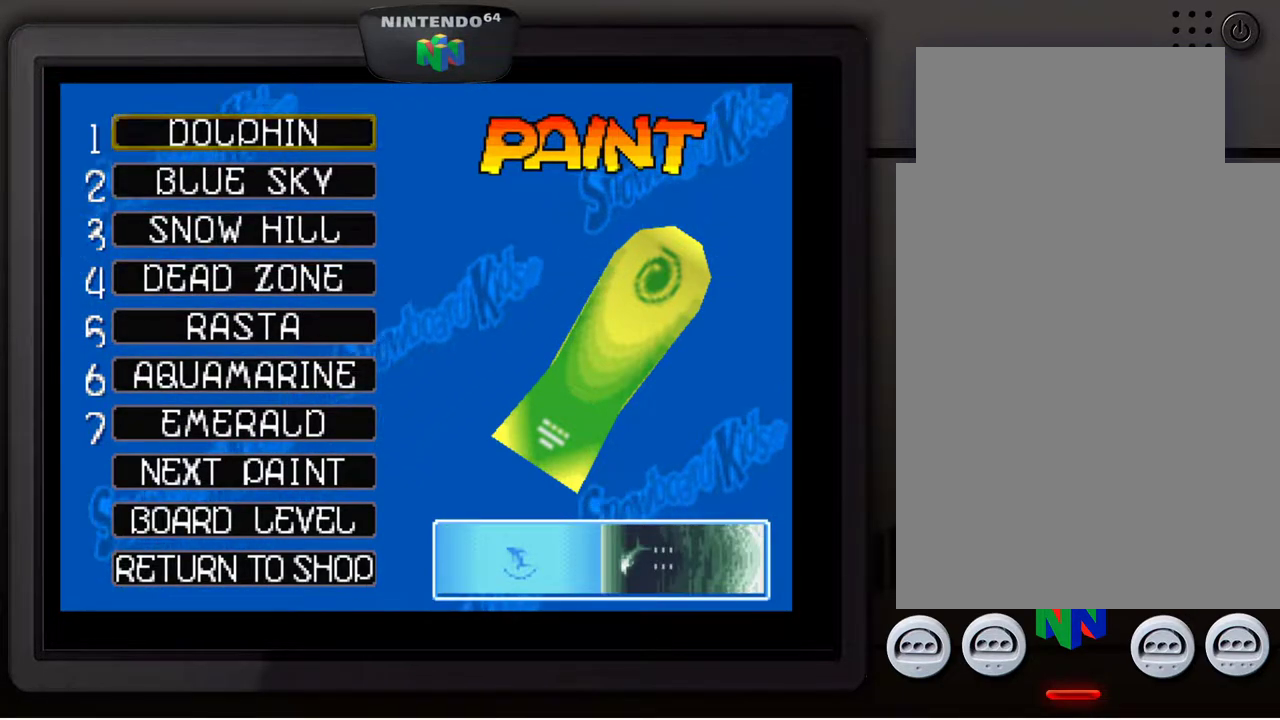
{"buttons": [], "left_stick": "center", "events": []}
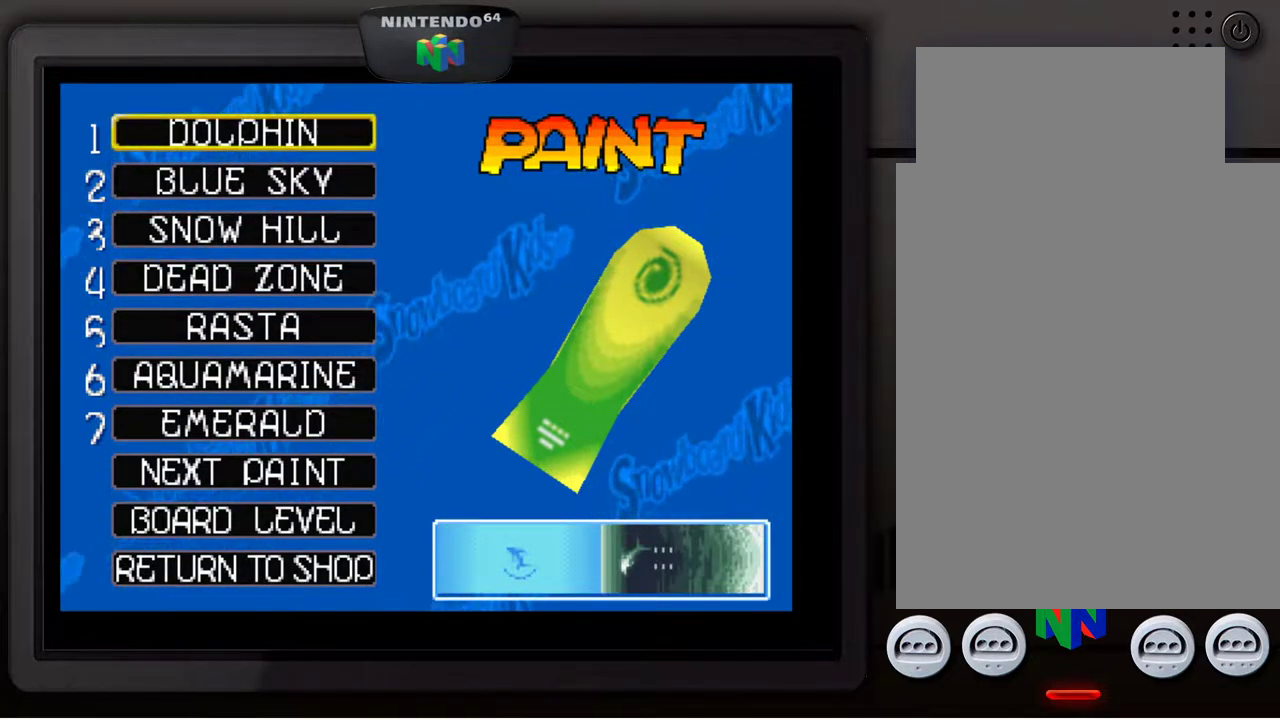
{"buttons": [], "left_stick": "center", "events": []}
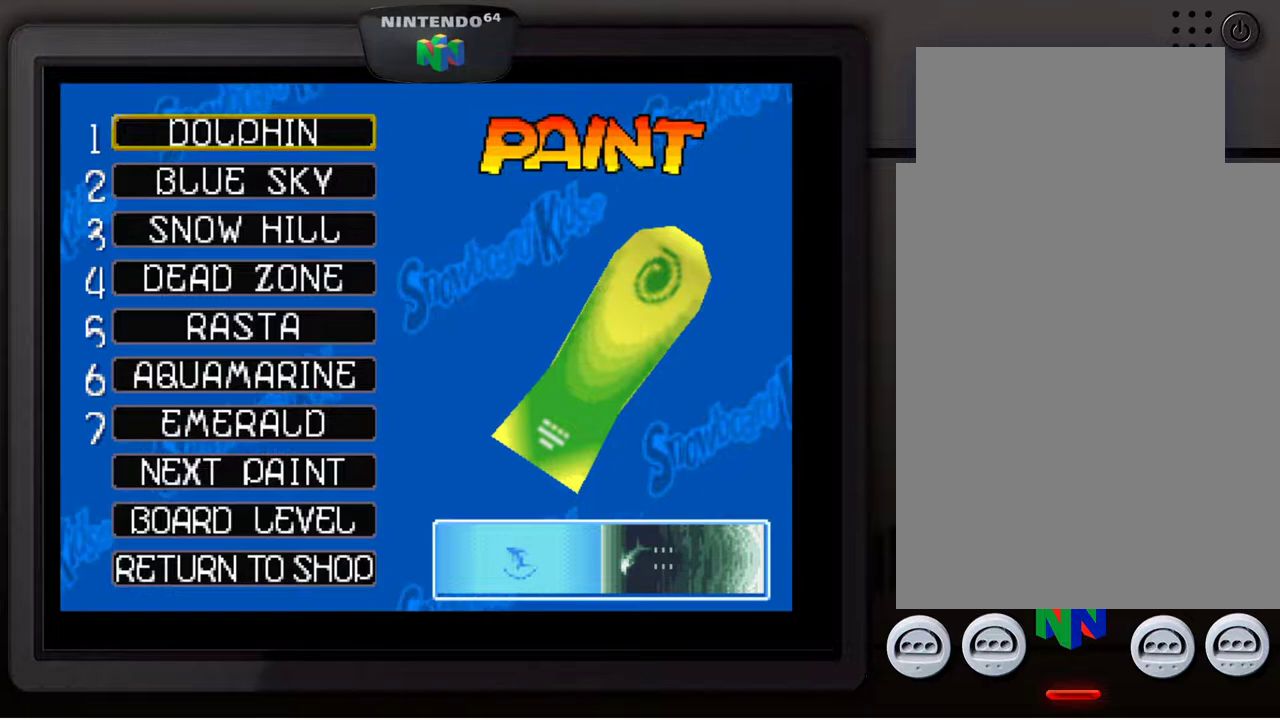
{"buttons": [], "left_stick": "center", "events": []}
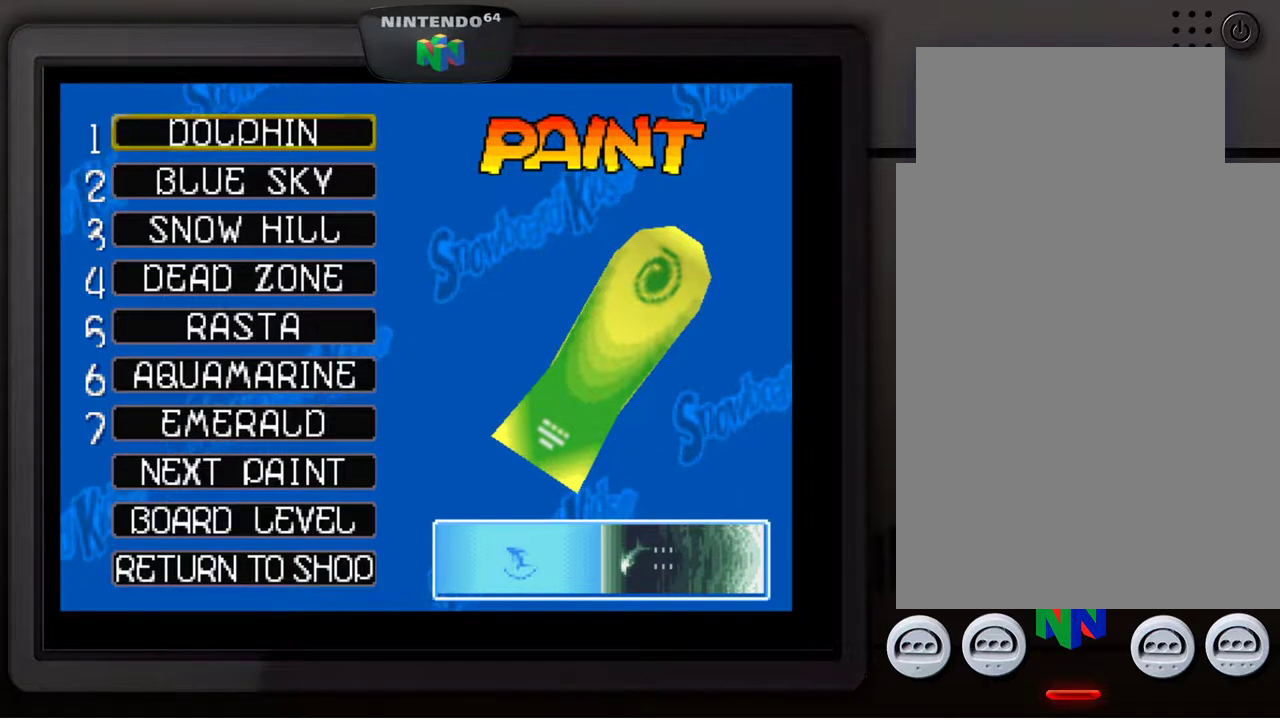
{"buttons": [], "left_stick": "center", "events": [[217, "left_stick", "down"], [383, "left_stick", "center"]]}
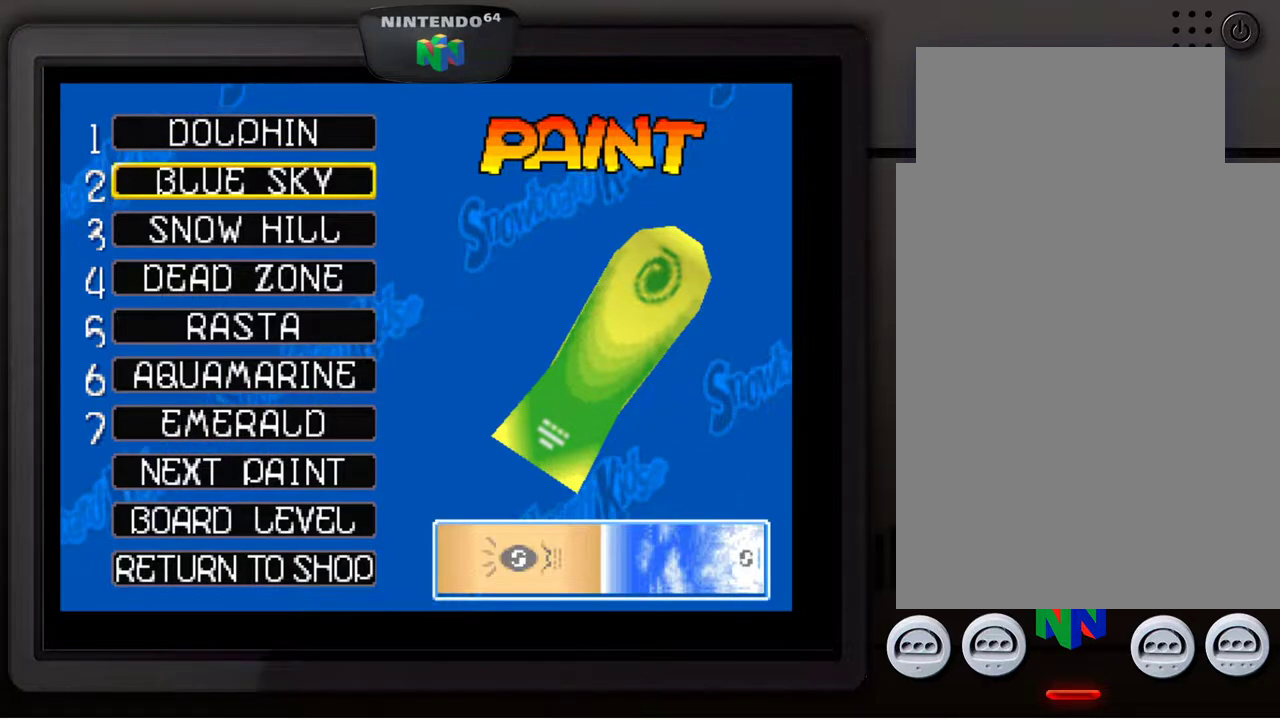
{"buttons": [], "left_stick": "center", "events": [[17, "left_stick", "down"], [150, "left_stick", "center"], [300, "left_stick", "down"], [417, "left_stick", "center"]]}
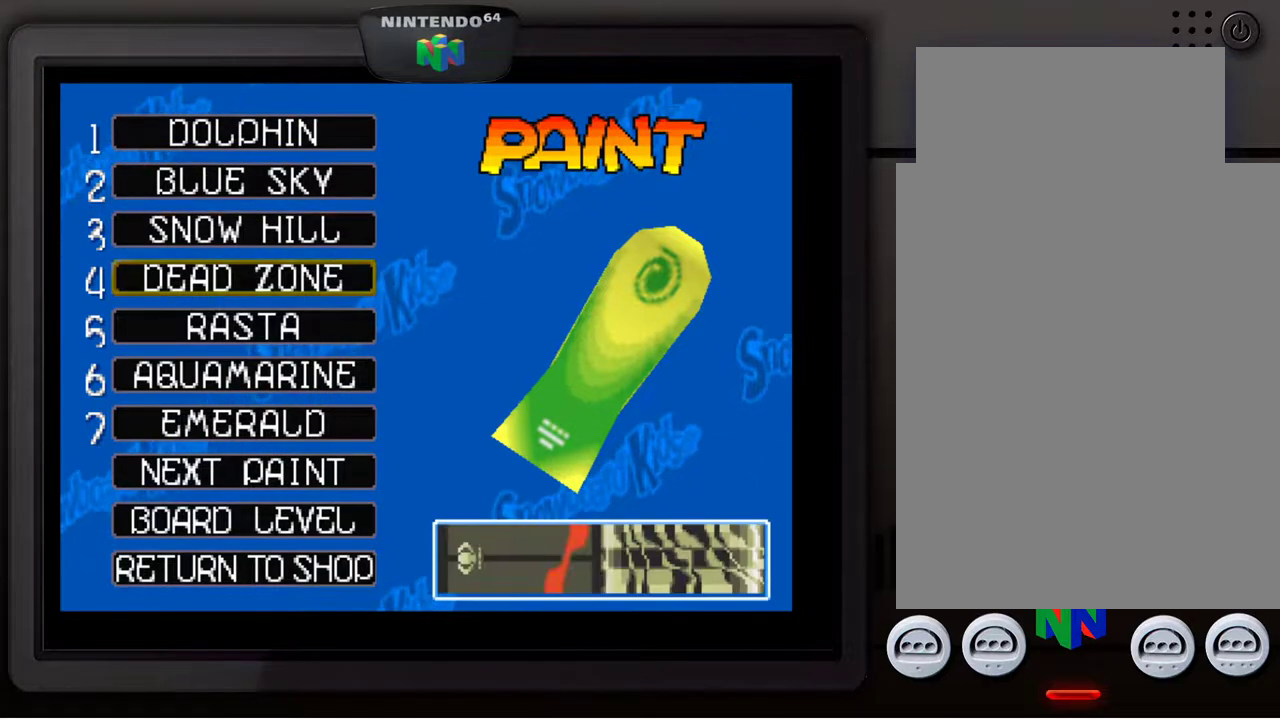
{"buttons": [], "left_stick": "down", "events": [[83, "left_stick", "down"], [233, "left_stick", "center"], [383, "left_stick", "down"]]}
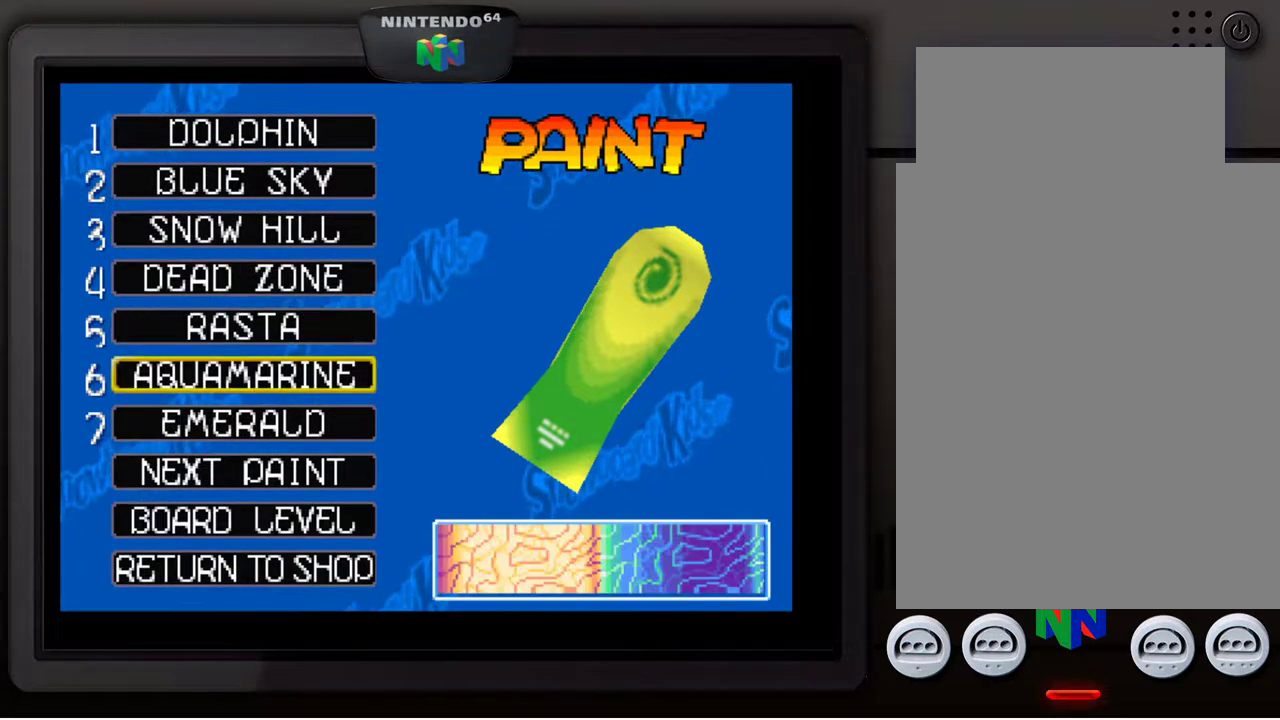
{"buttons": [], "left_stick": "center", "events": [[17, "left_stick", "center"], [267, "left_stick", "down"], [367, "left_stick", "center"]]}
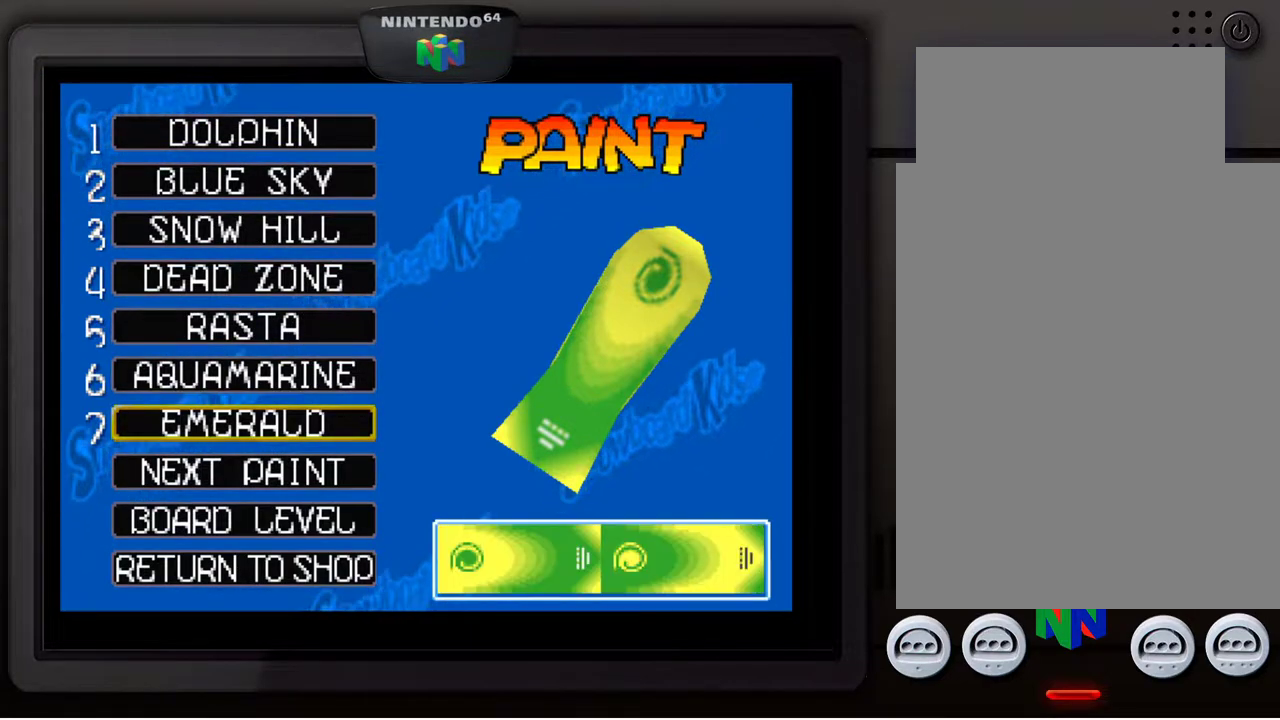
{"buttons": [], "left_stick": "center", "events": [[133, "left_stick", "down"], [300, "left_stick", "center"]]}
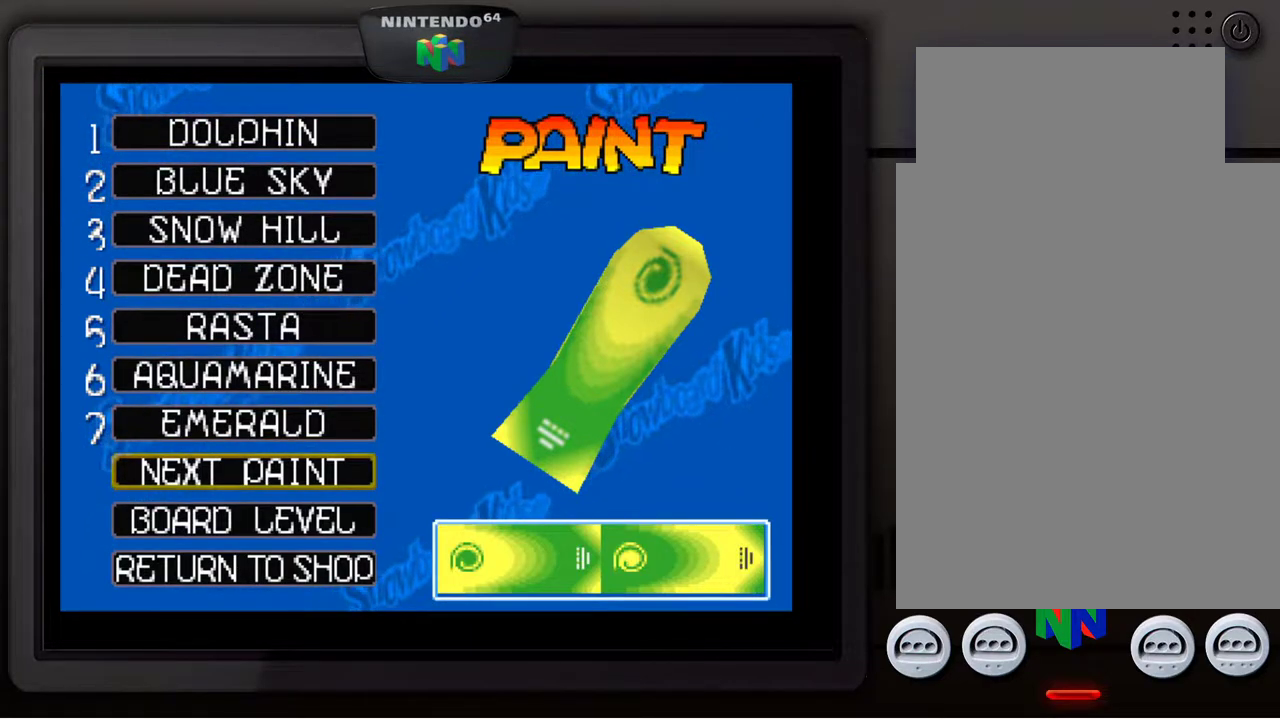
{"buttons": [], "left_stick": "center", "events": [[350, "A", "down"], [467, "A", "up"]]}
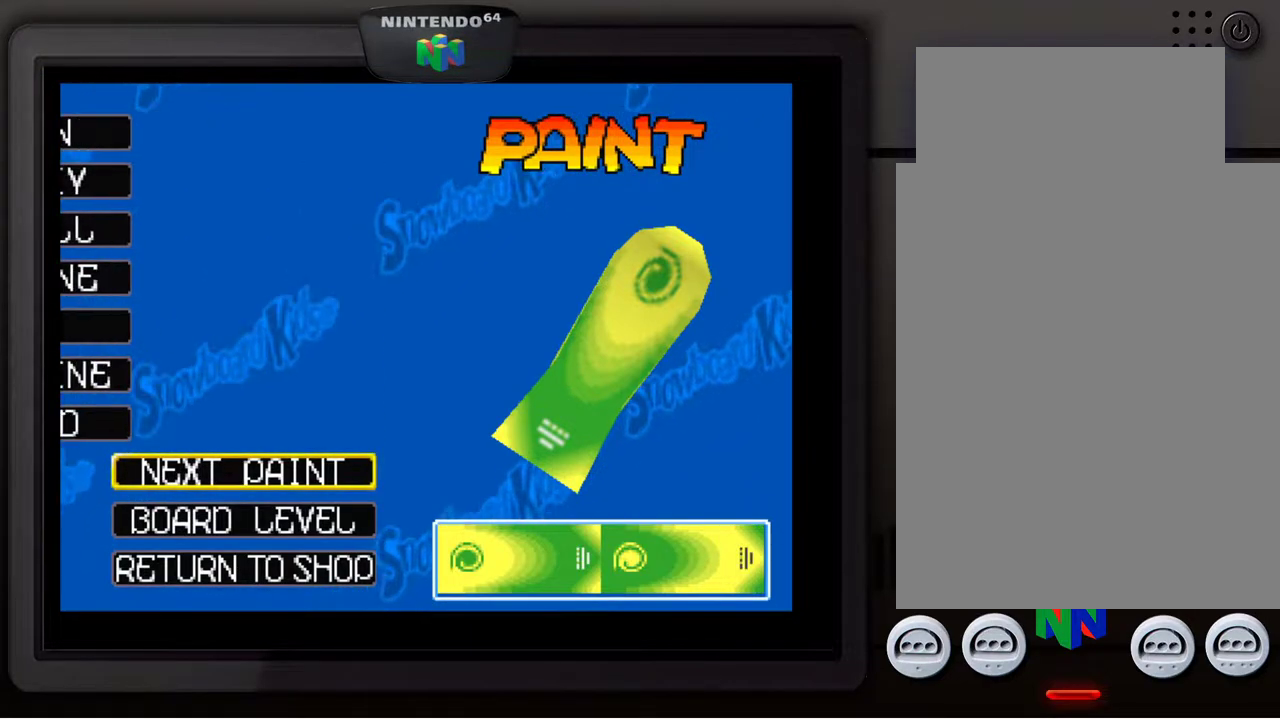
{"buttons": [], "left_stick": "center", "events": []}
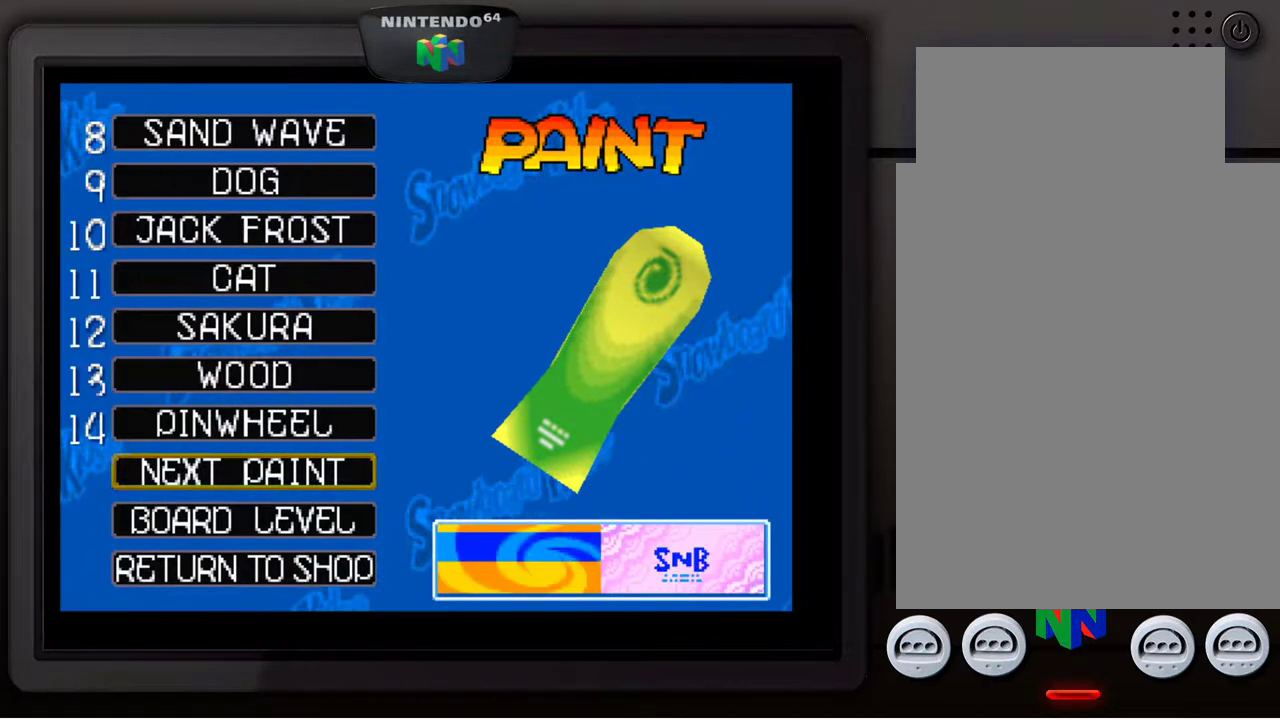
{"buttons": [], "left_stick": "up", "events": [[400, "left_stick", "up"]]}
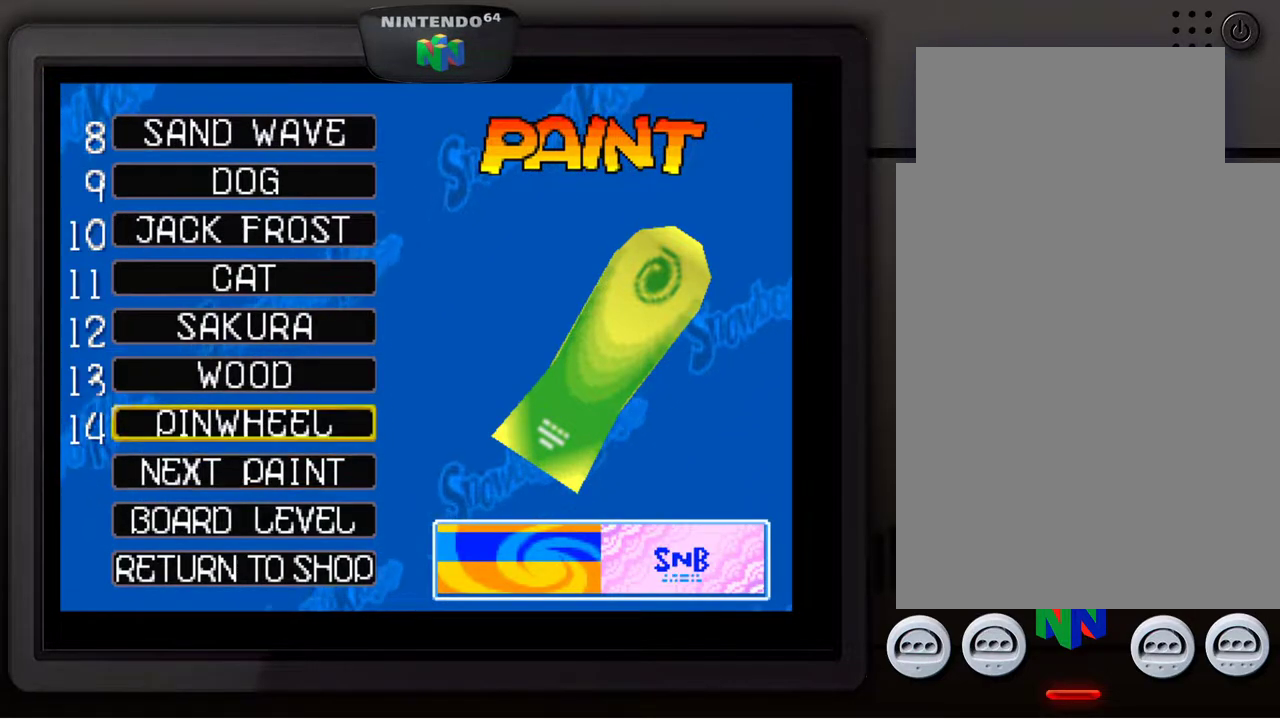
{"buttons": [], "left_stick": "center", "events": [[17, "left_stick", "center"]]}
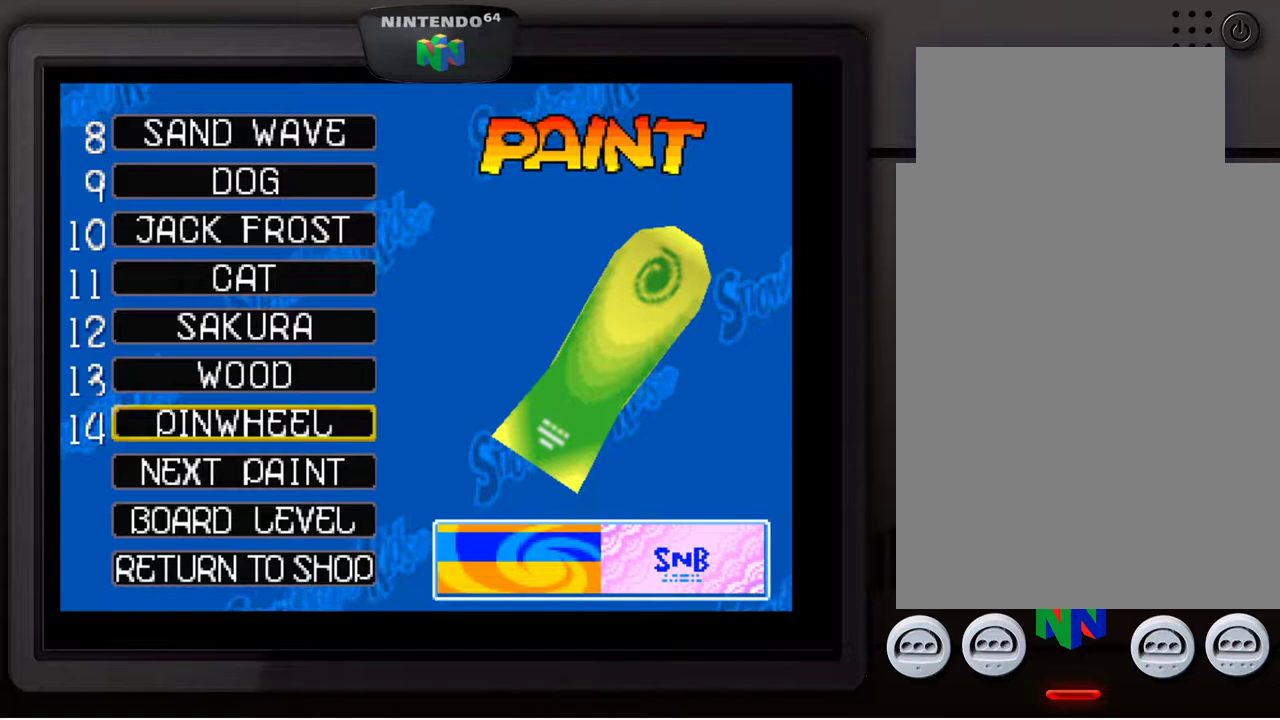
{"buttons": [], "left_stick": "center", "events": [[333, "left_stick", "up"], [483, "left_stick", "center"]]}
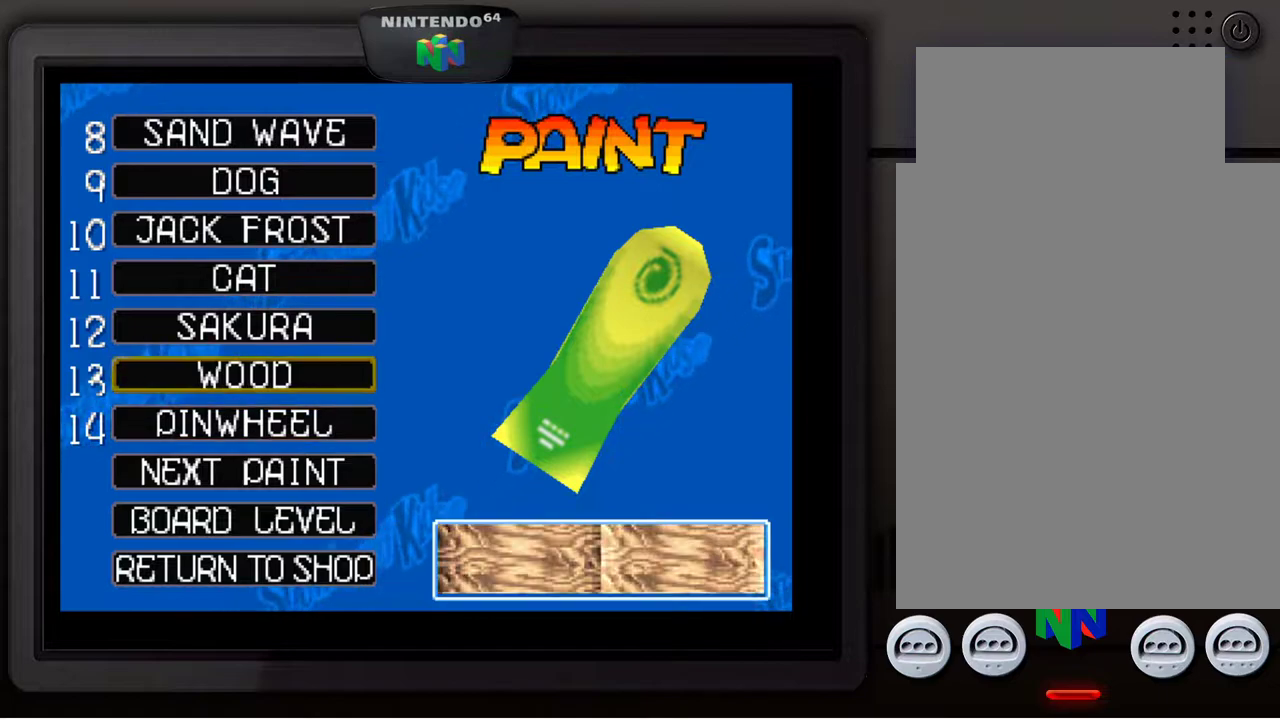
{"buttons": [], "left_stick": "center", "events": [[333, "left_stick", "up"], [483, "left_stick", "center"]]}
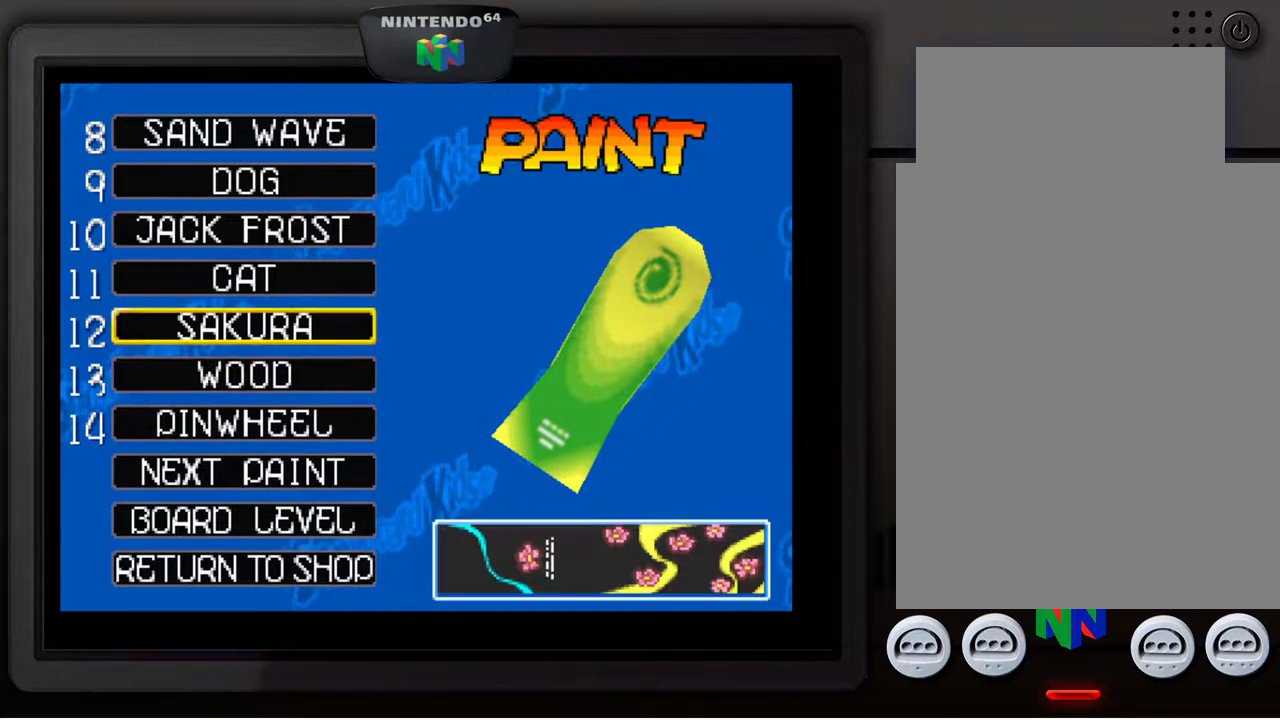
{"buttons": [], "left_stick": "center", "events": [[267, "left_stick", "up"], [433, "left_stick", "center"]]}
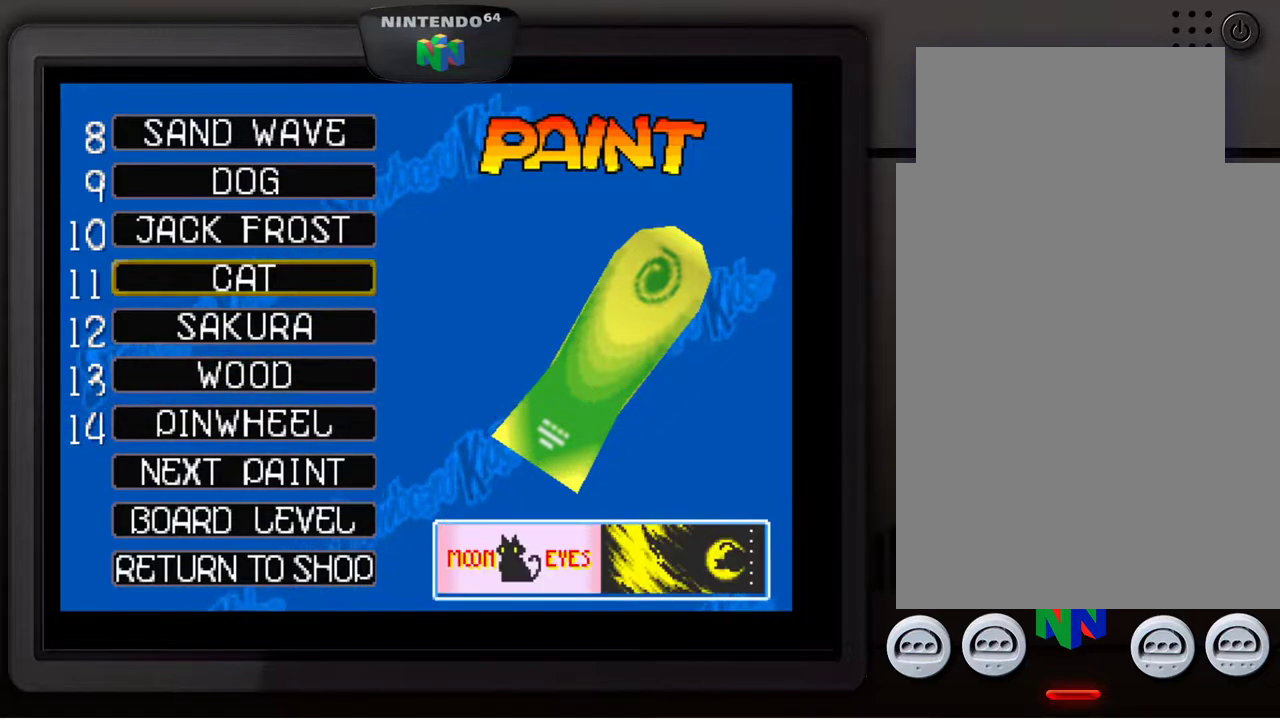
{"buttons": [], "left_stick": "center", "events": []}
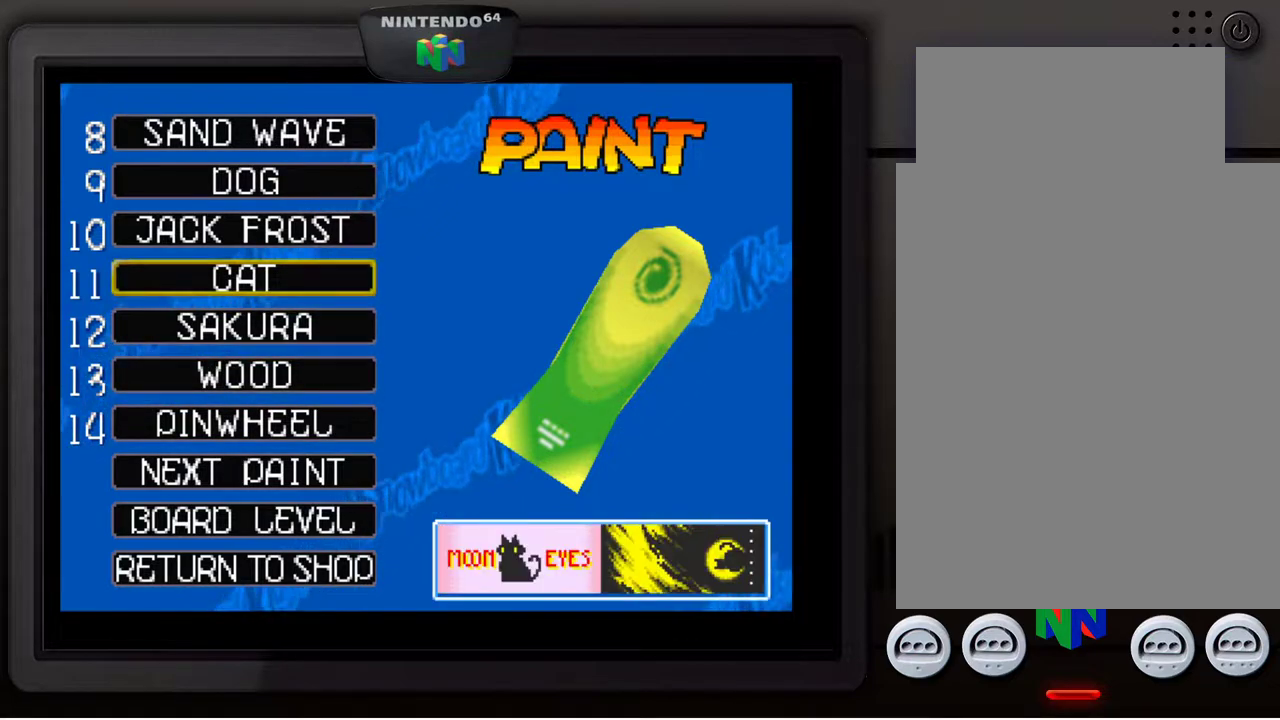
{"buttons": [], "left_stick": "center", "events": [[183, "A", "down"], [283, "A", "up"]]}
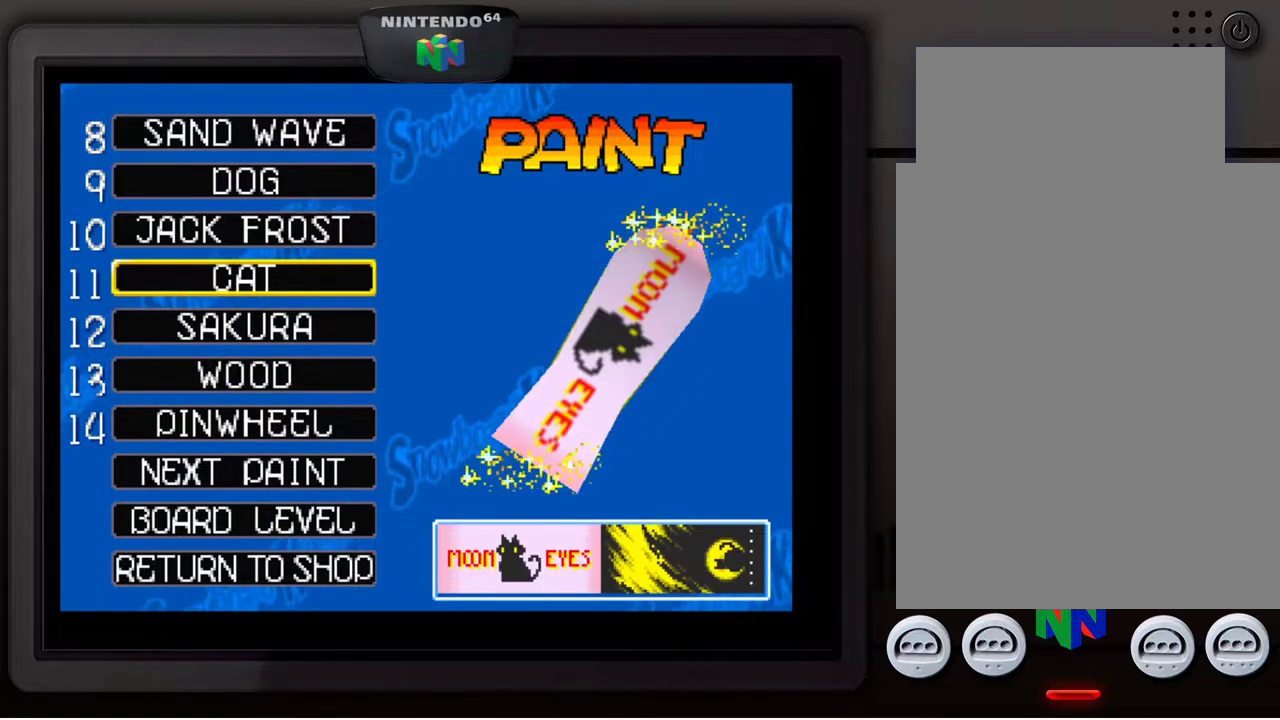
{"buttons": [], "left_stick": "center", "events": []}
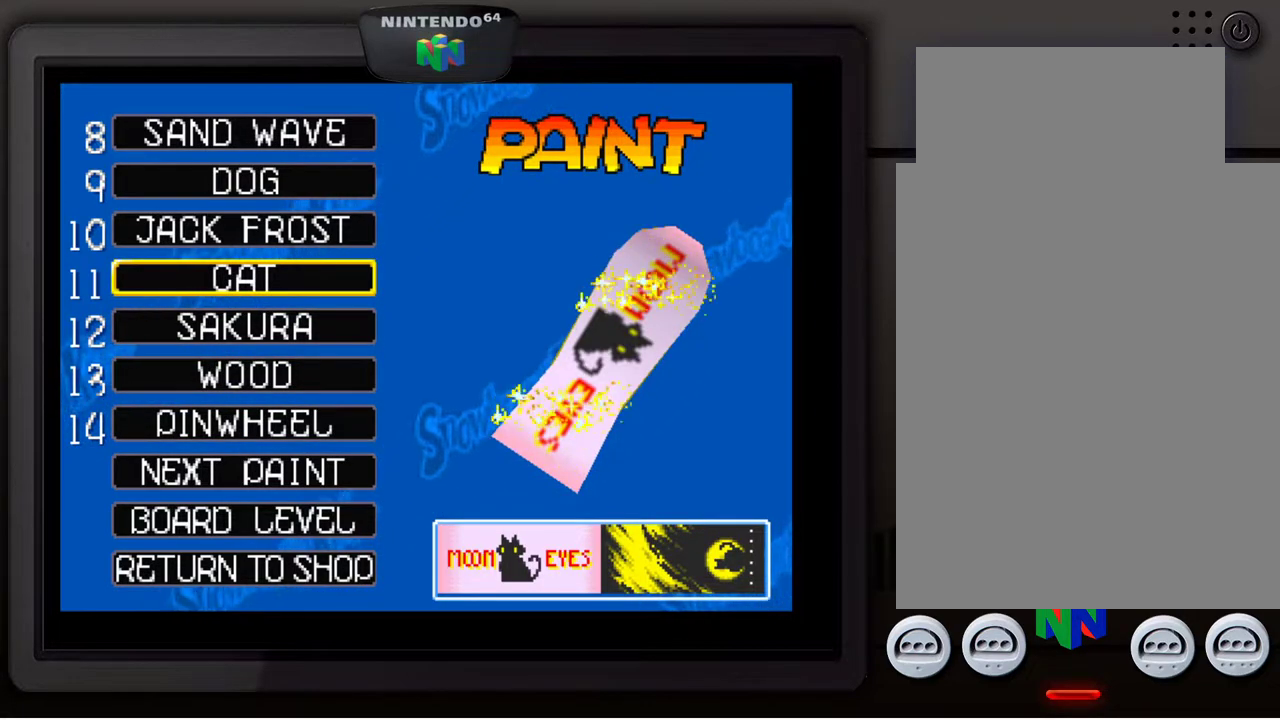
{"buttons": [], "left_stick": "up-left", "events": [[483, "left_stick", "up-left"]]}
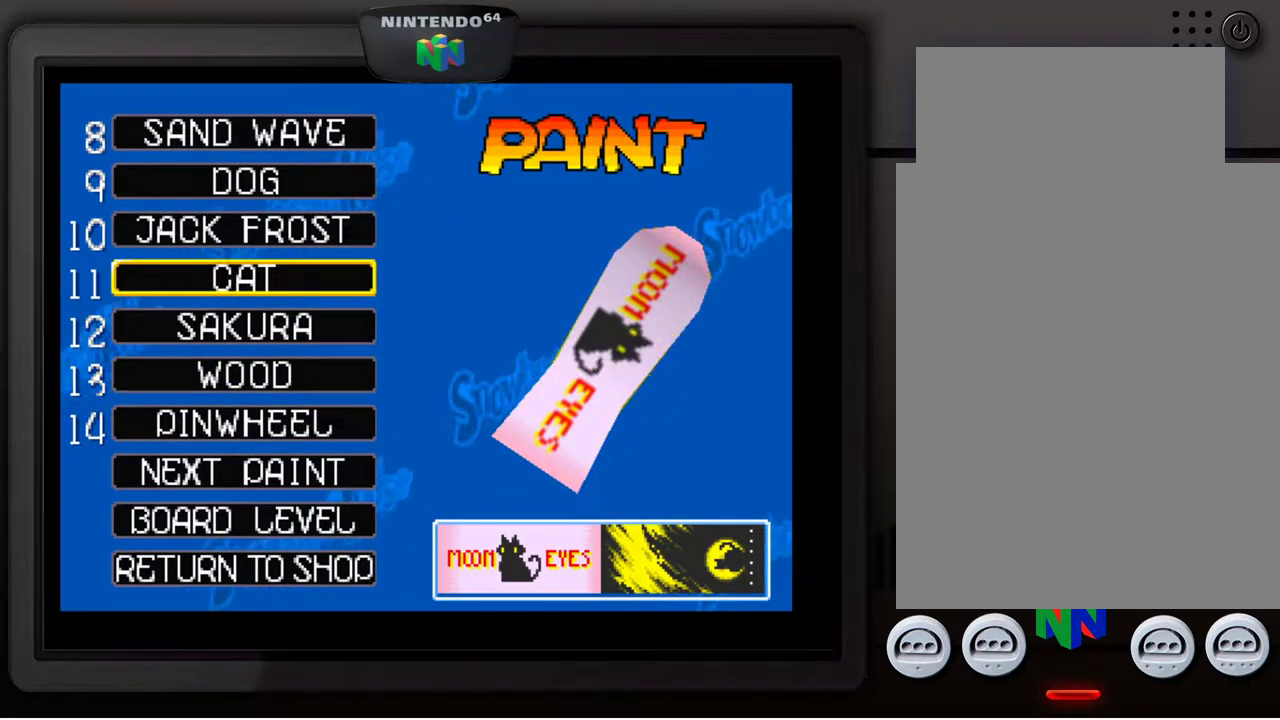
{"buttons": [], "left_stick": "center", "events": [[117, "left_stick", "center"]]}
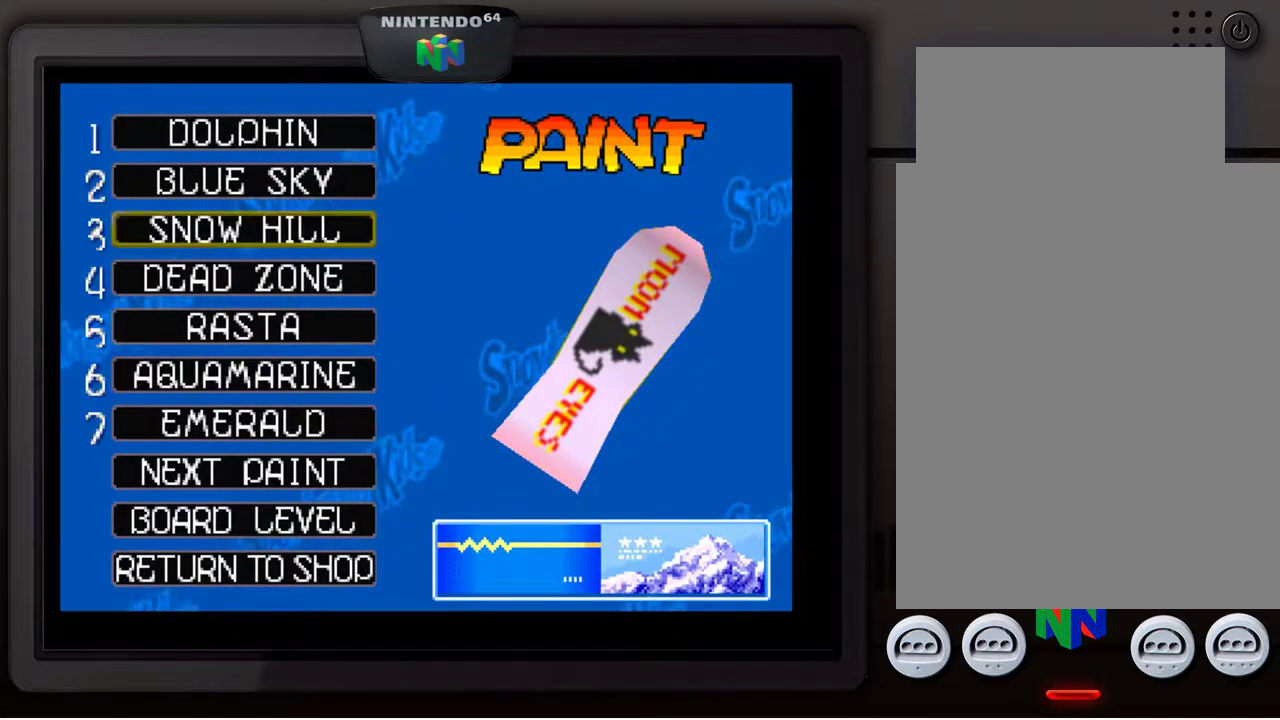
{"buttons": [], "left_stick": "center", "events": []}
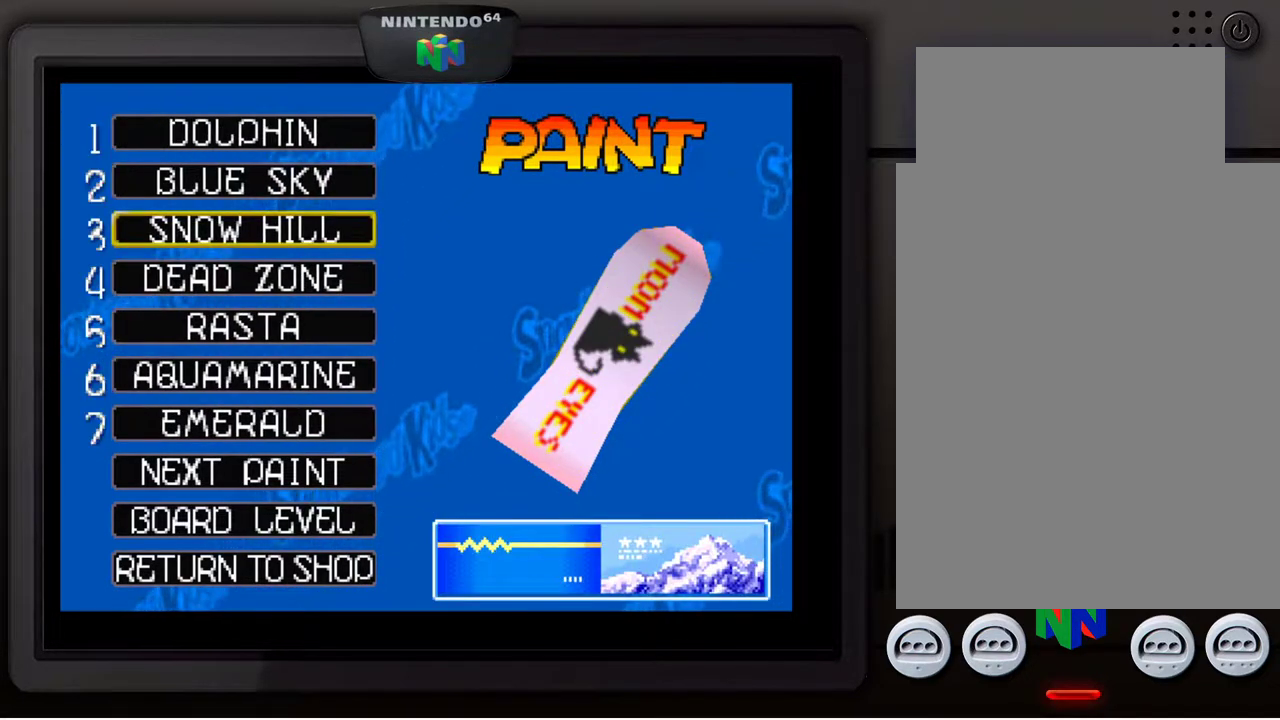
{"buttons": [], "left_stick": "left", "events": [[333, "left_stick", "left"]]}
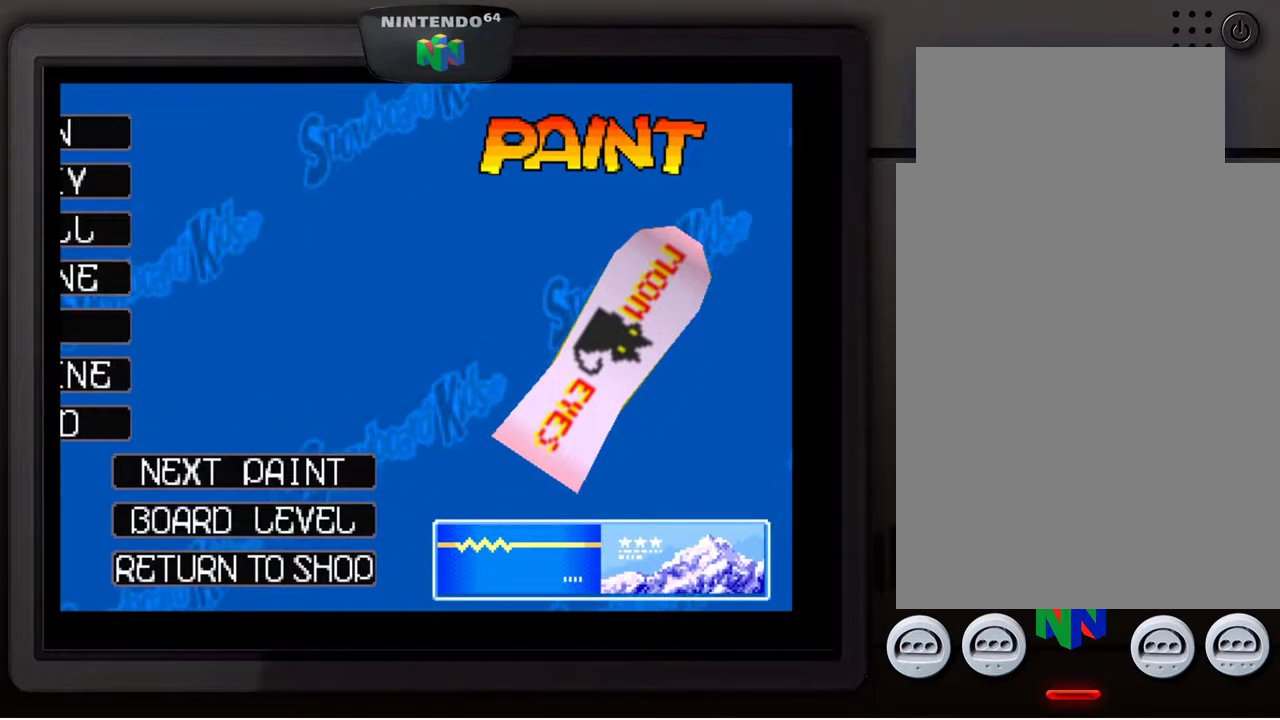
{"buttons": [], "left_stick": "center", "events": [[50, "left_stick", "center"]]}
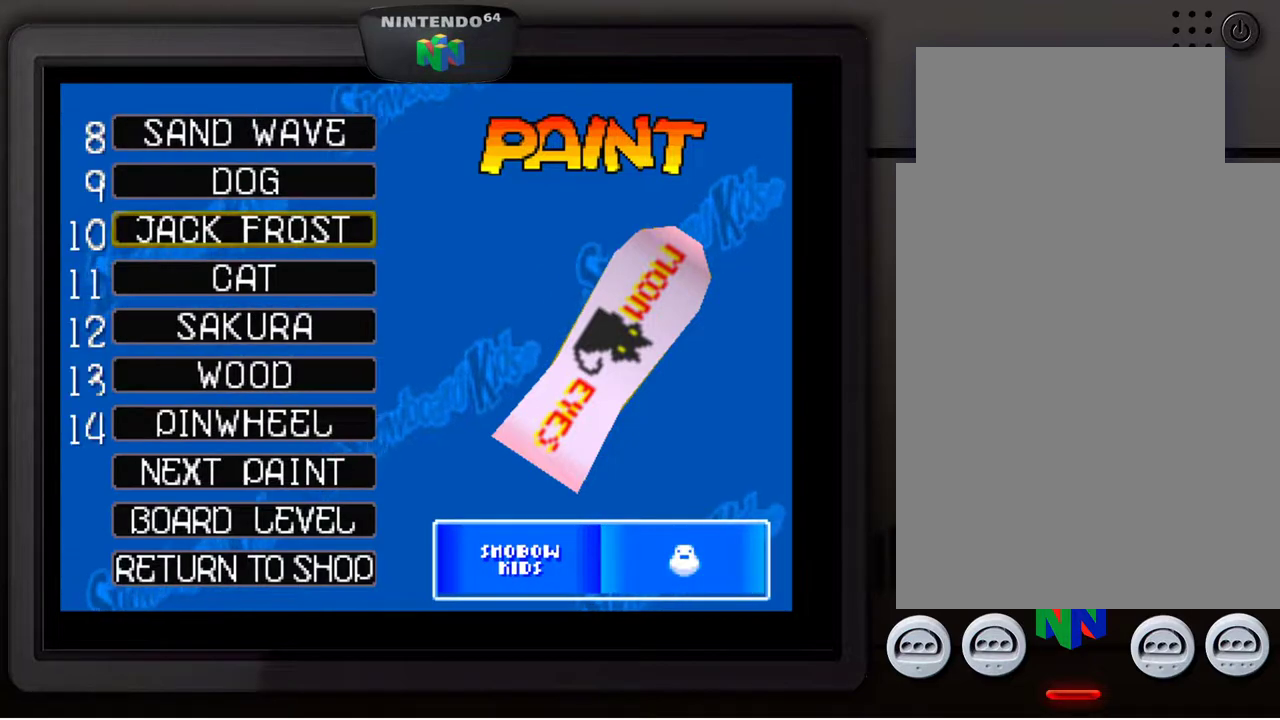
{"buttons": [], "left_stick": "center", "events": []}
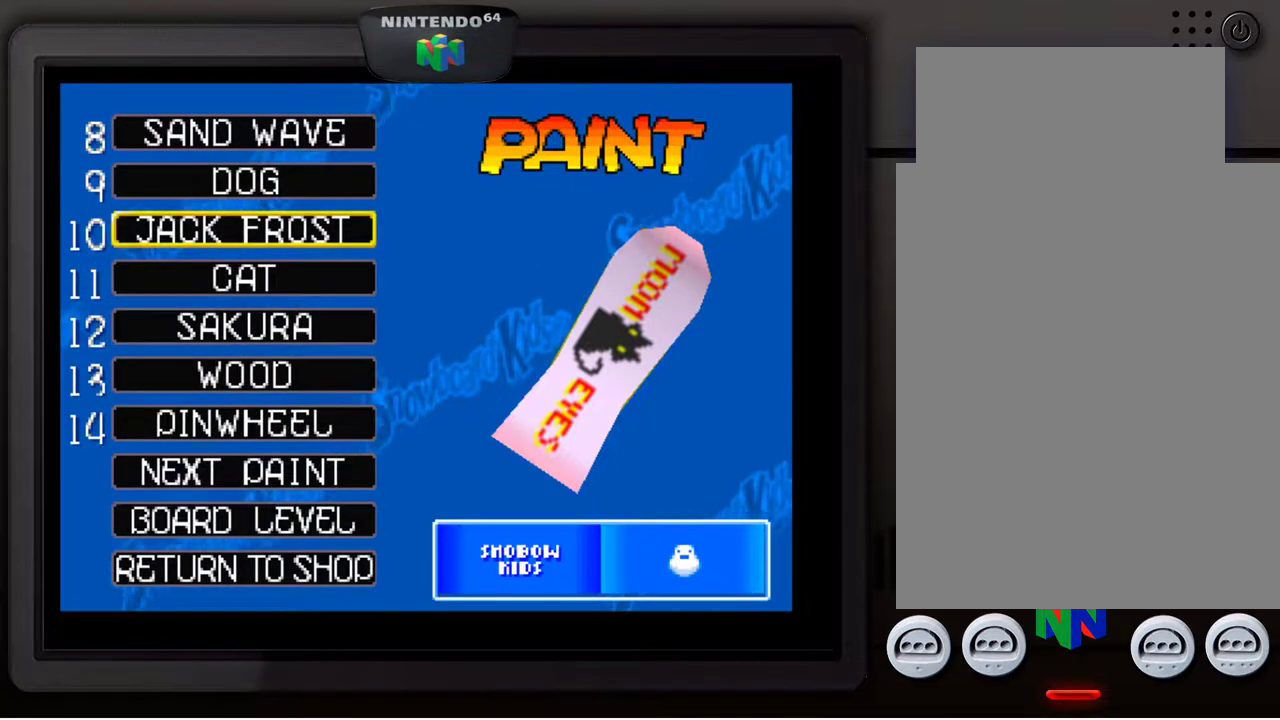
{"buttons": [], "left_stick": "center", "events": [[67, "left_stick", "up"], [217, "left_stick", "center"]]}
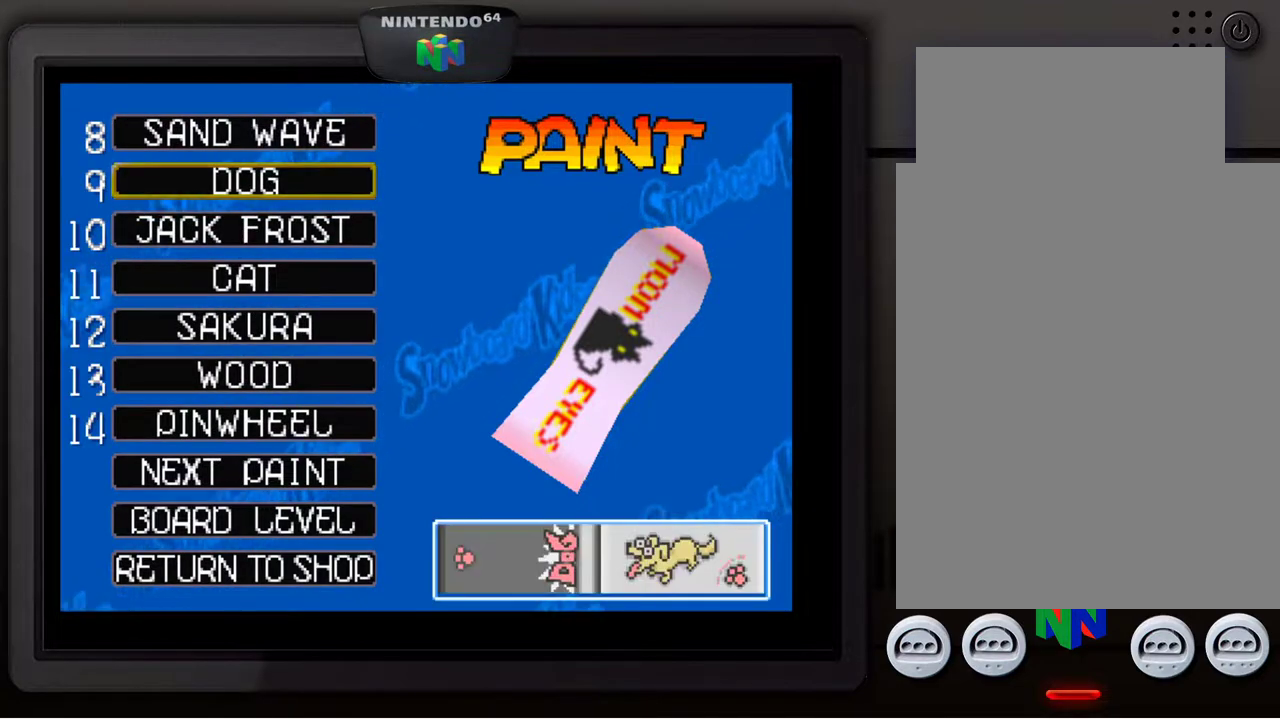
{"buttons": [], "left_stick": "center", "events": []}
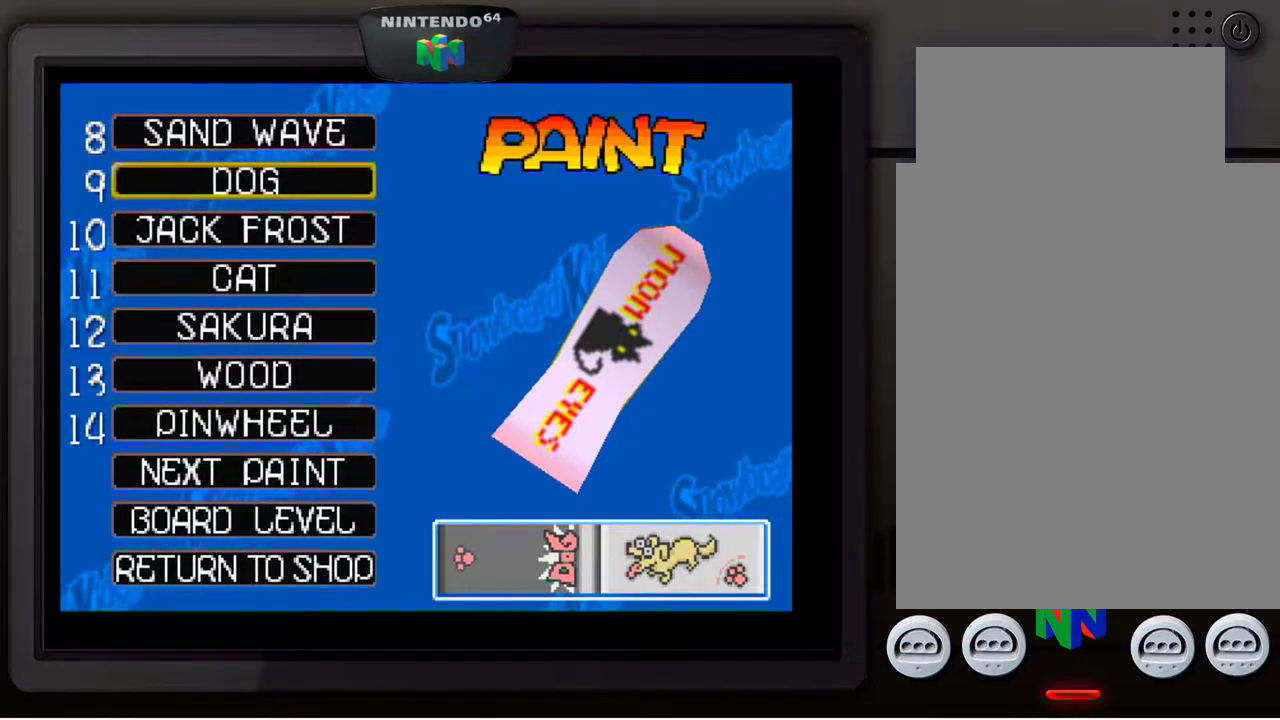
{"buttons": [], "left_stick": "center", "events": [[117, "A", "down"], [233, "A", "up"]]}
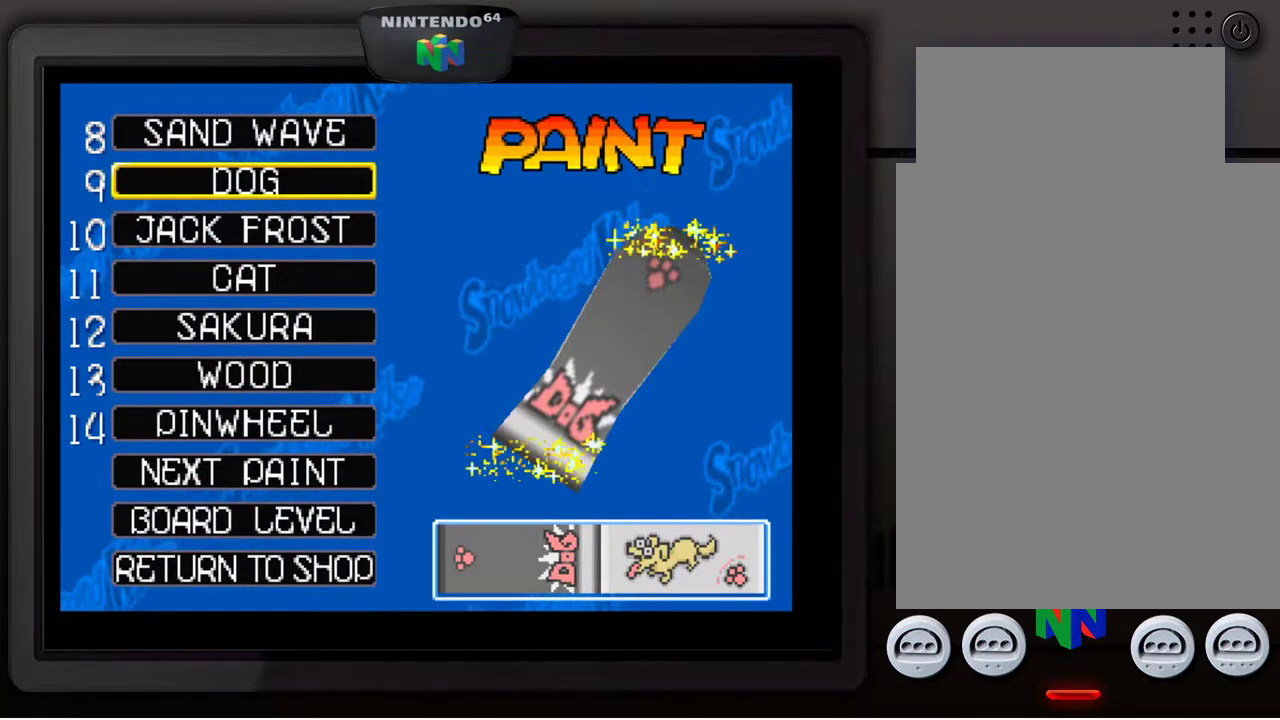
{"buttons": [], "left_stick": "center", "events": []}